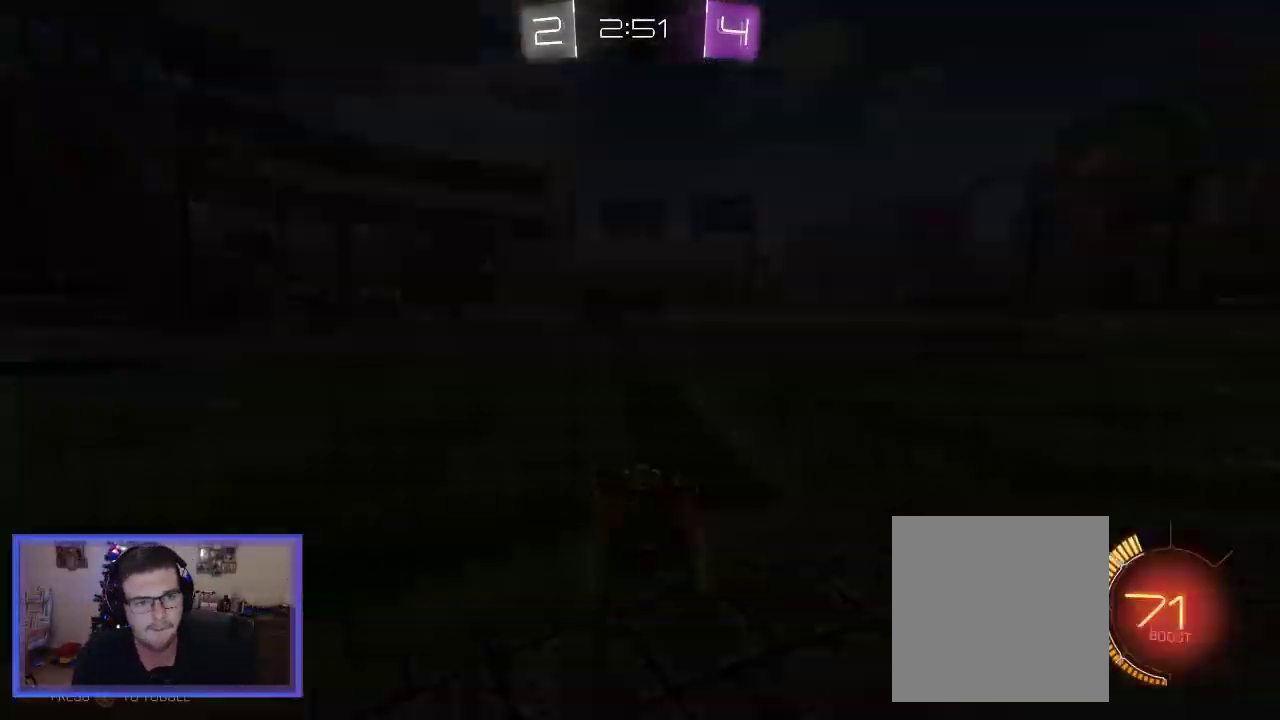
Gameplay with a controller (Xbox layout); each line is a JSON object with the inputs held at the frame after it. "events" lists button and stick changes between this image and that frame as [ms after this image, input, new state], when the widget could be followed in between.
{"buttons": [], "left_stick": "center", "right_stick": "center", "events": [[50, "A", "down"], [117, "A", "up"]]}
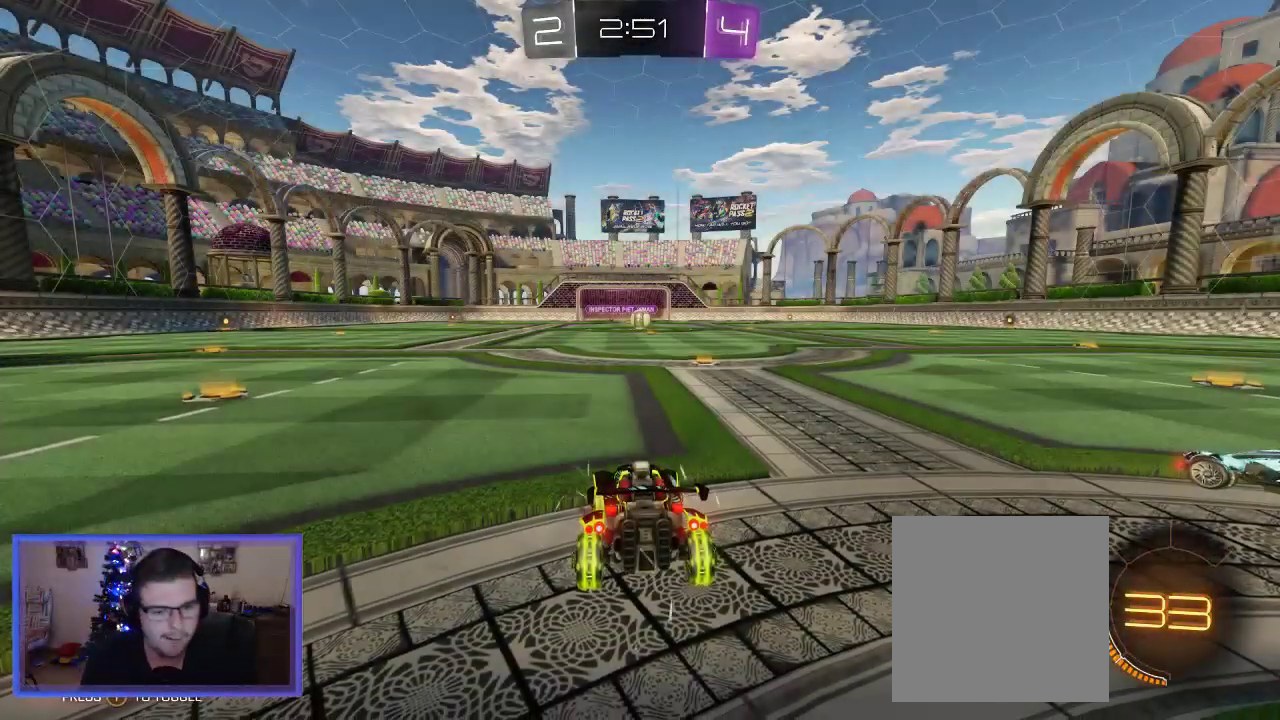
{"buttons": ["R2"], "left_stick": "center", "right_stick": "center", "events": [[17, "Y", "down"], [117, "Y", "up"], [350, "R2", "down"]]}
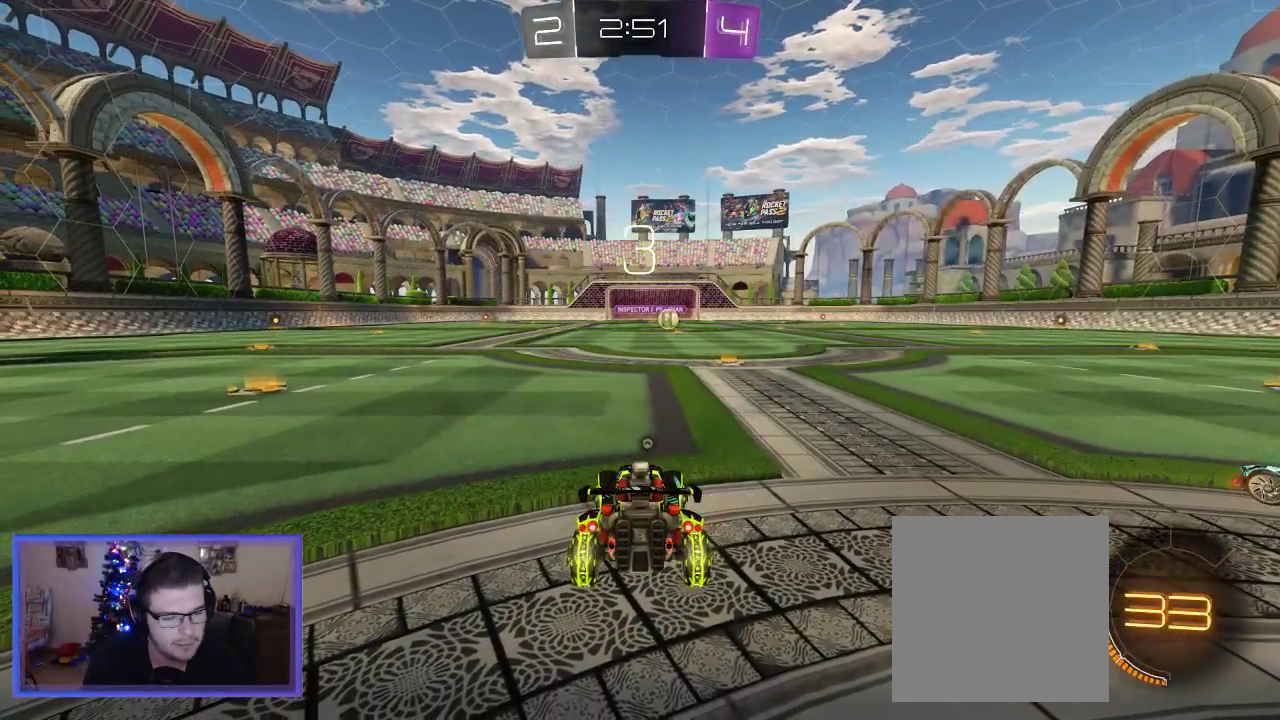
{"buttons": ["R2"], "left_stick": "center", "right_stick": "center", "events": []}
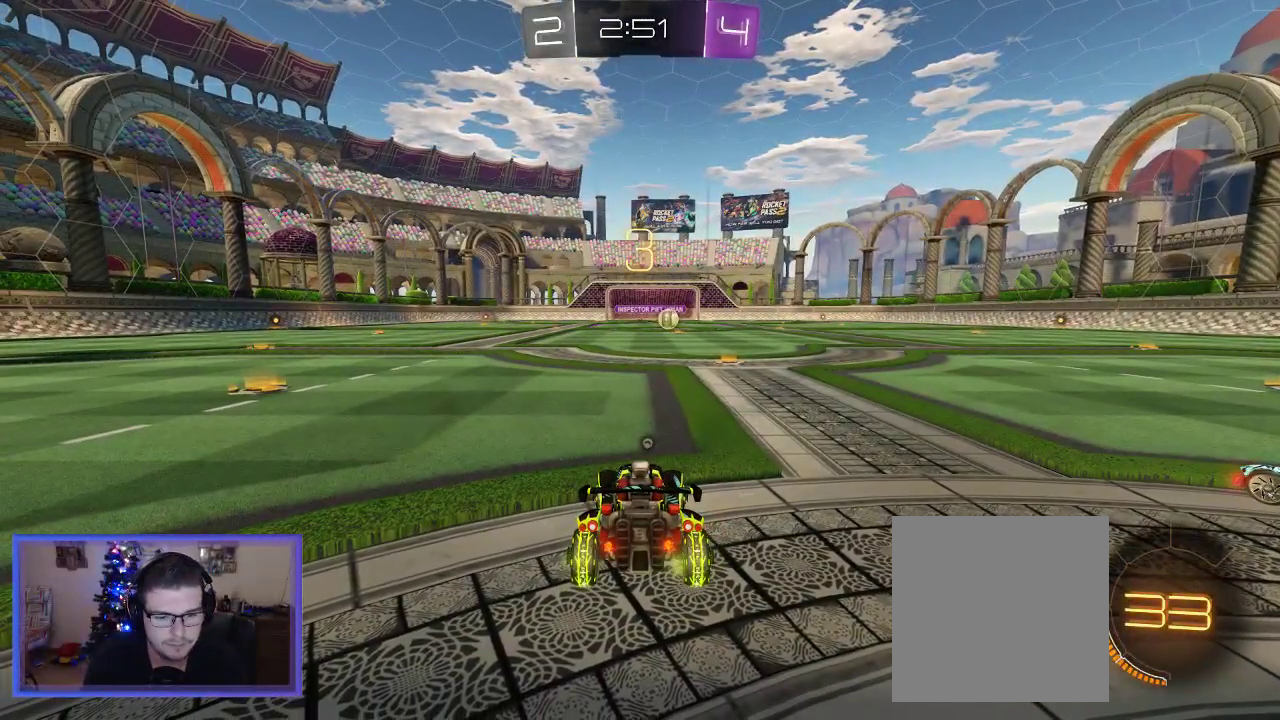
{"buttons": ["R2"], "left_stick": "center", "right_stick": "center", "events": [[250, "DPAD_UP", "down"], [383, "DPAD_UP", "up"], [417, "DPAD_UP", "down"], [483, "DPAD_UP", "up"]]}
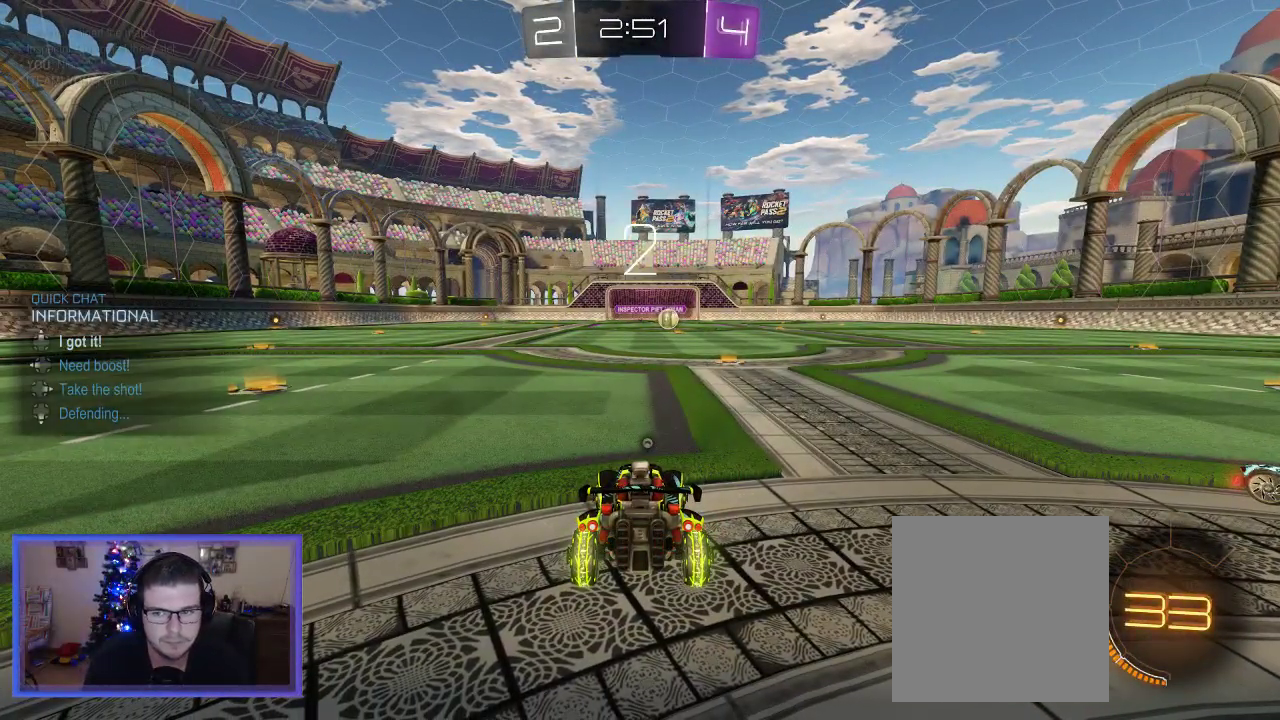
{"buttons": ["R2"], "left_stick": "up-right", "right_stick": "center", "events": [[483, "left_stick", "up-right"]]}
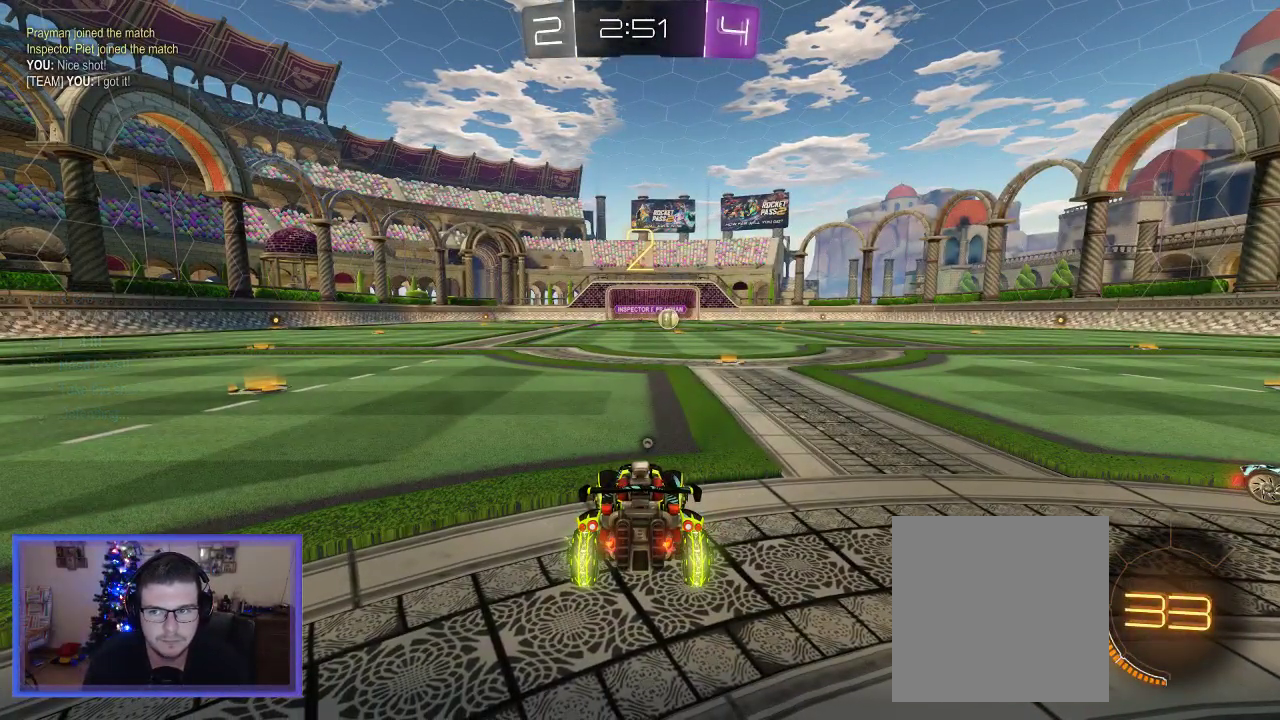
{"buttons": ["B", "R2"], "left_stick": "up-right", "right_stick": "center", "events": [[117, "B", "down"]]}
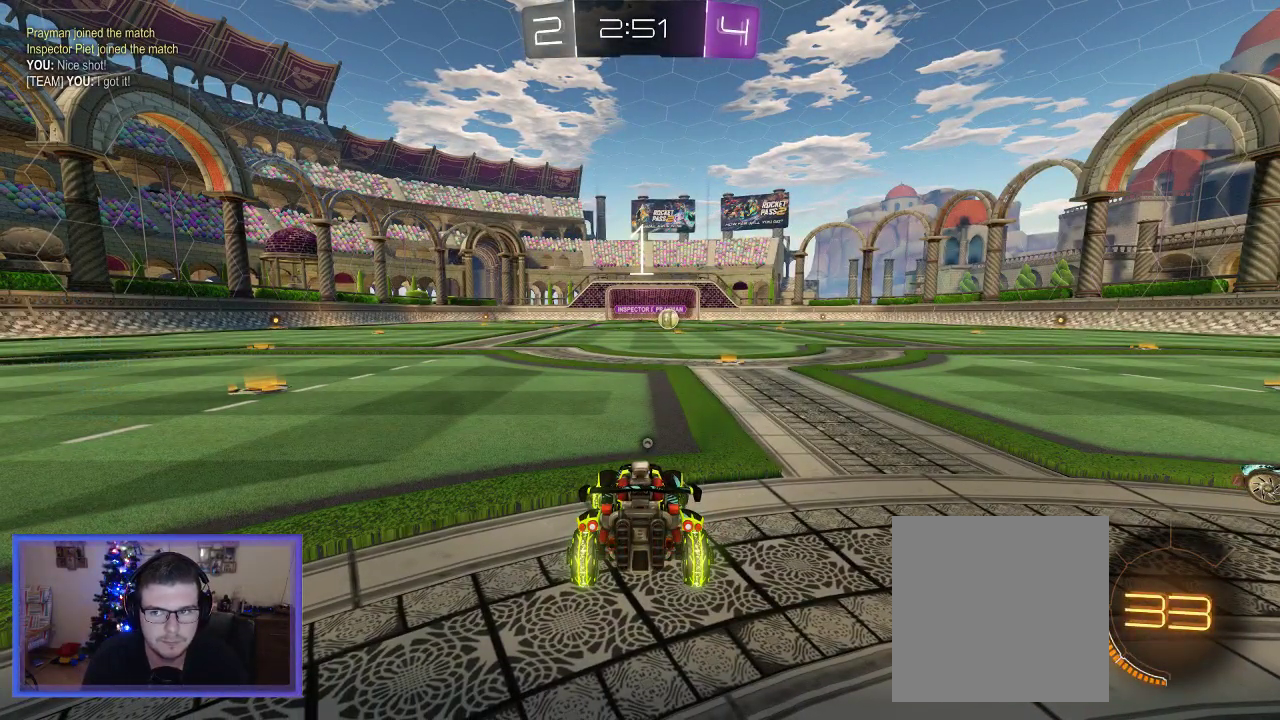
{"buttons": ["B", "R2"], "left_stick": "center", "right_stick": "center", "events": [[450, "left_stick", "center"]]}
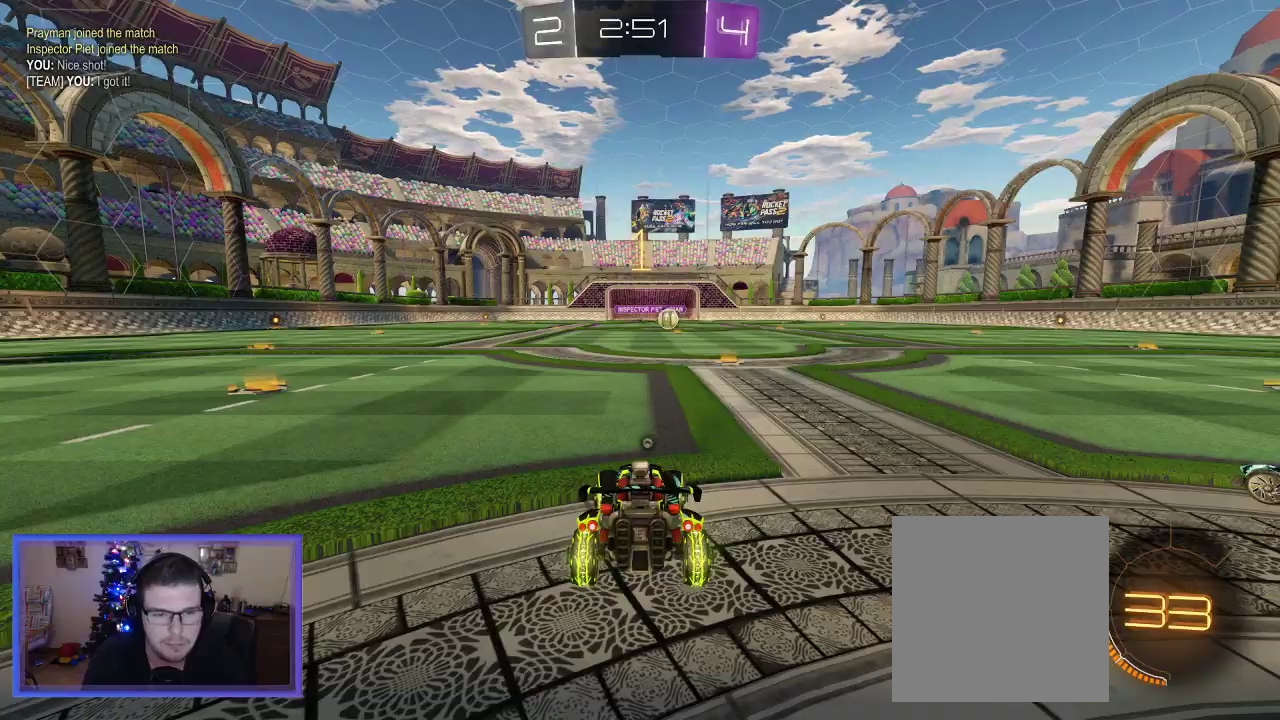
{"buttons": ["B", "R2"], "left_stick": "up", "right_stick": "center", "events": [[83, "left_stick", "right"], [283, "left_stick", "center"], [350, "left_stick", "up-right"], [483, "left_stick", "up"]]}
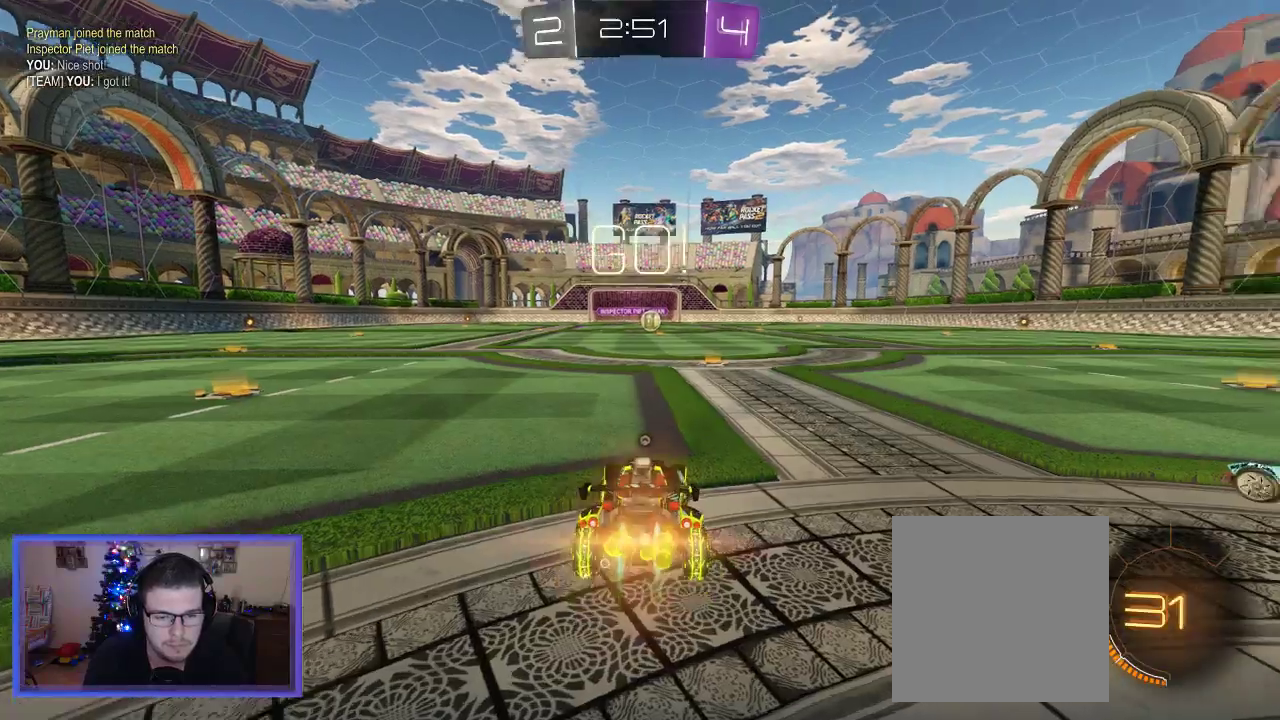
{"buttons": ["B", "R2"], "left_stick": "center", "right_stick": "center", "events": [[17, "left_stick", "center"], [317, "left_stick", "right"], [450, "left_stick", "center"]]}
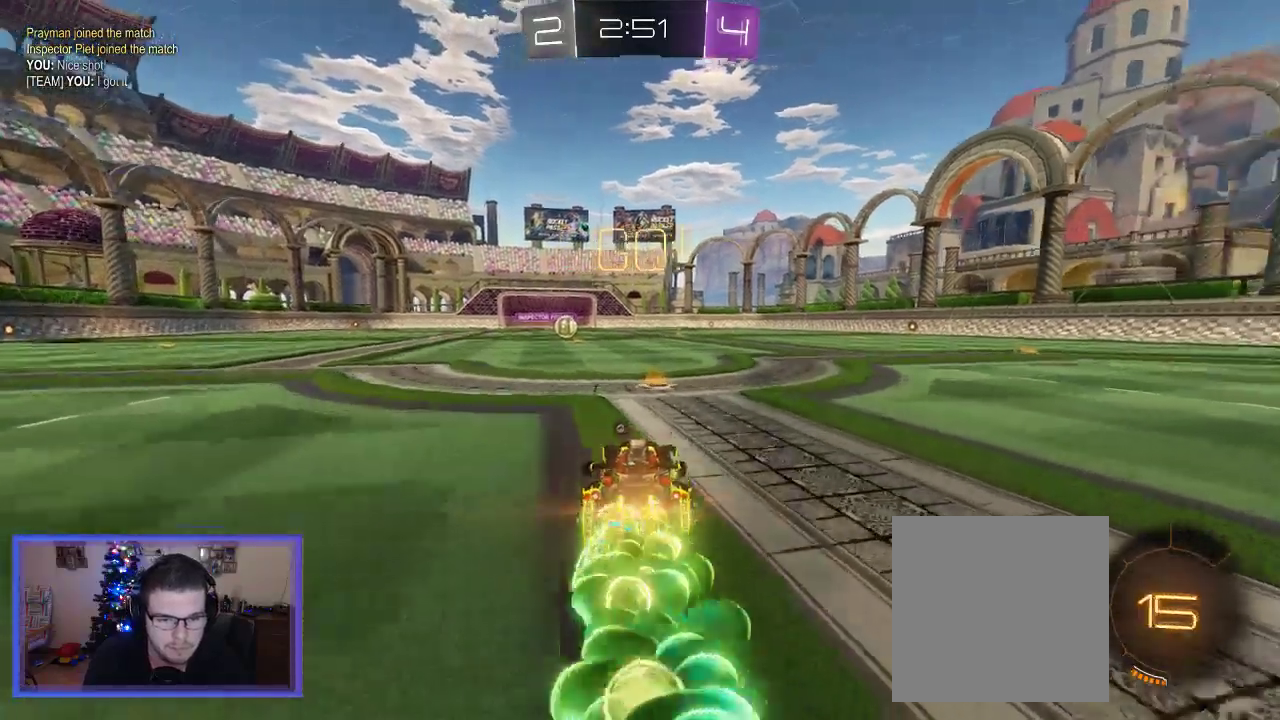
{"buttons": ["B", "R2"], "left_stick": "center", "right_stick": "center", "events": [[117, "left_stick", "left"], [217, "left_stick", "center"], [283, "left_stick", "left"], [417, "left_stick", "center"]]}
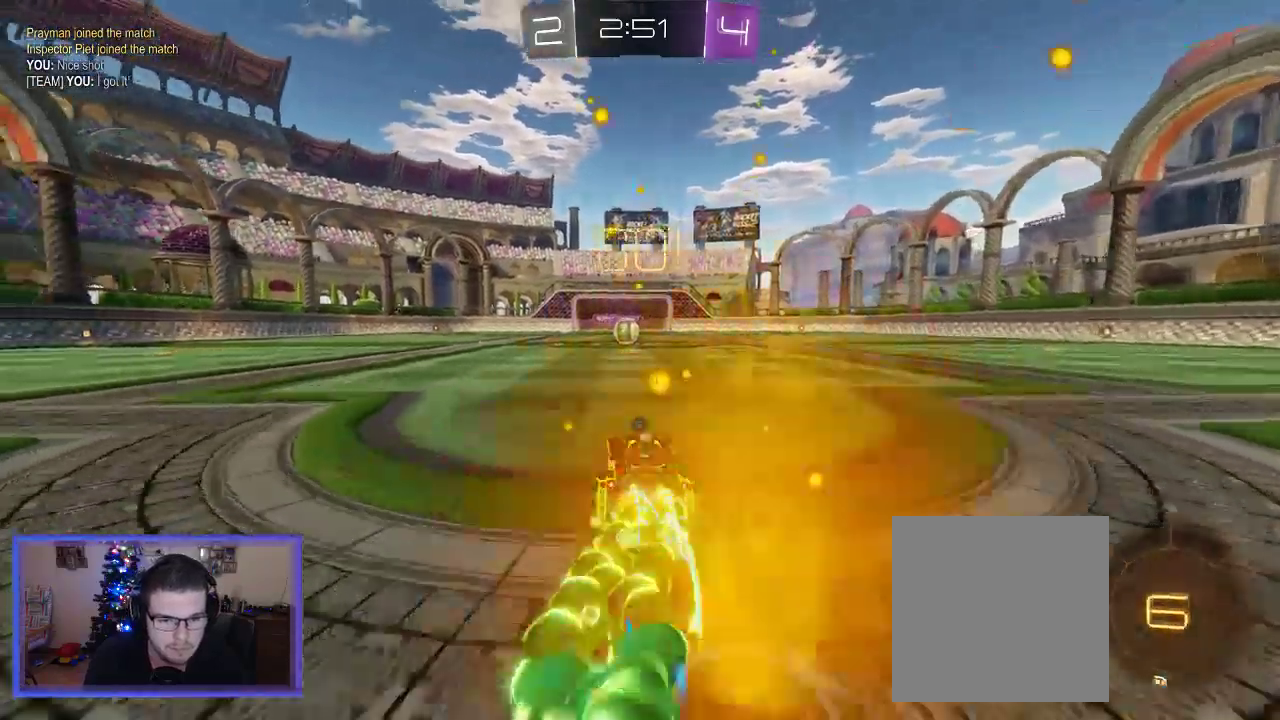
{"buttons": ["B", "R2"], "left_stick": "center", "right_stick": "center", "events": []}
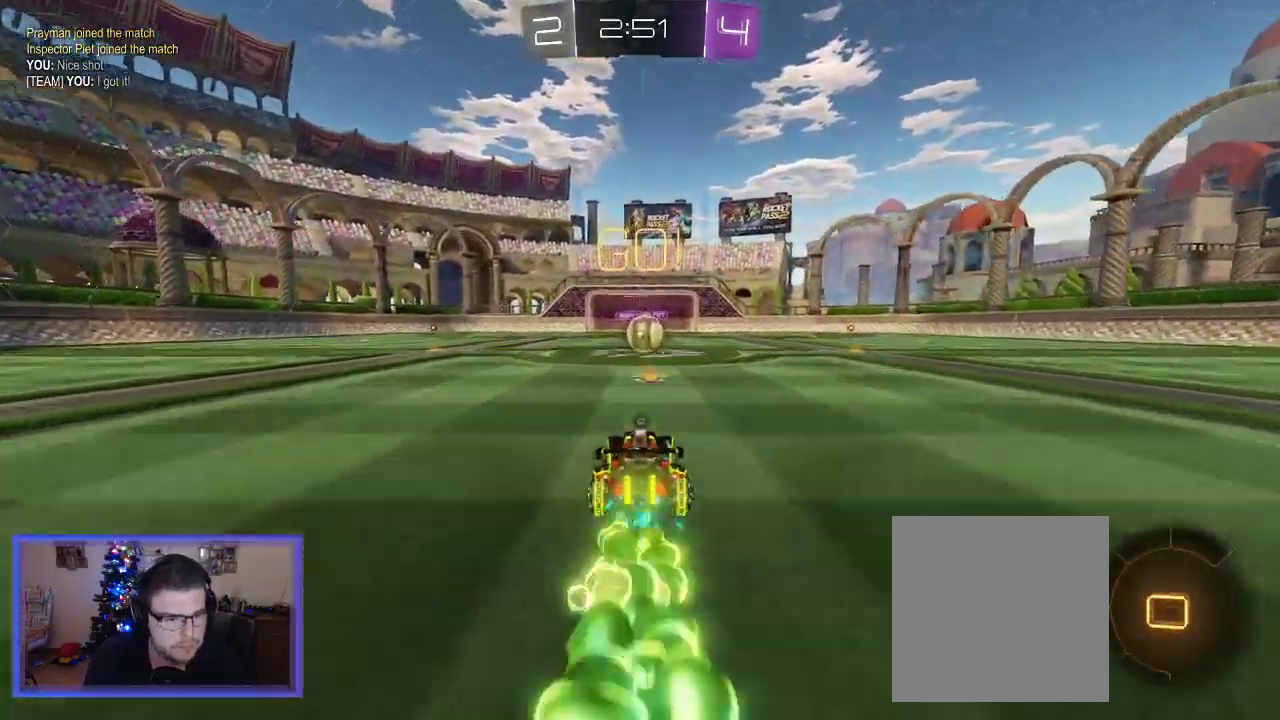
{"buttons": ["B", "R2"], "left_stick": "center", "right_stick": "center", "events": []}
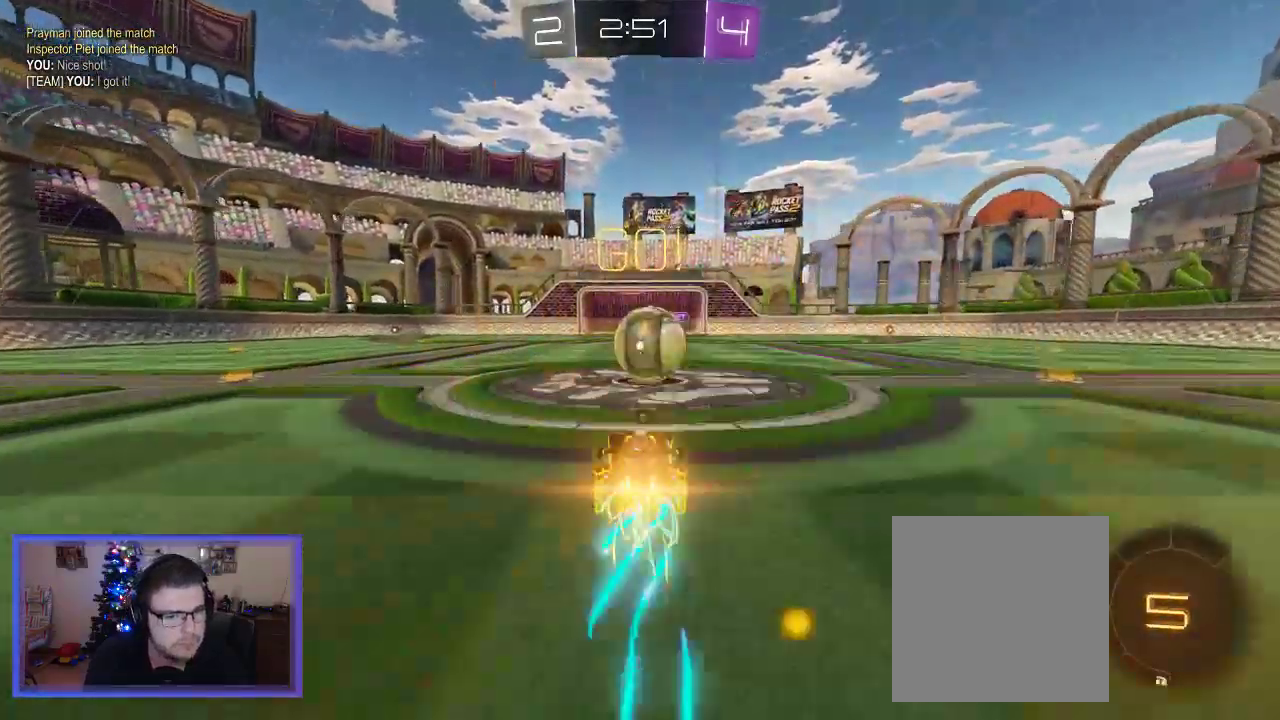
{"buttons": ["A", "R2"], "left_stick": "up", "right_stick": "center", "events": [[83, "A", "down"], [83, "left_stick", "up-right"], [183, "B", "up"], [217, "A", "up"], [283, "A", "down"], [333, "left_stick", "up"], [350, "A", "up"], [450, "A", "down"]]}
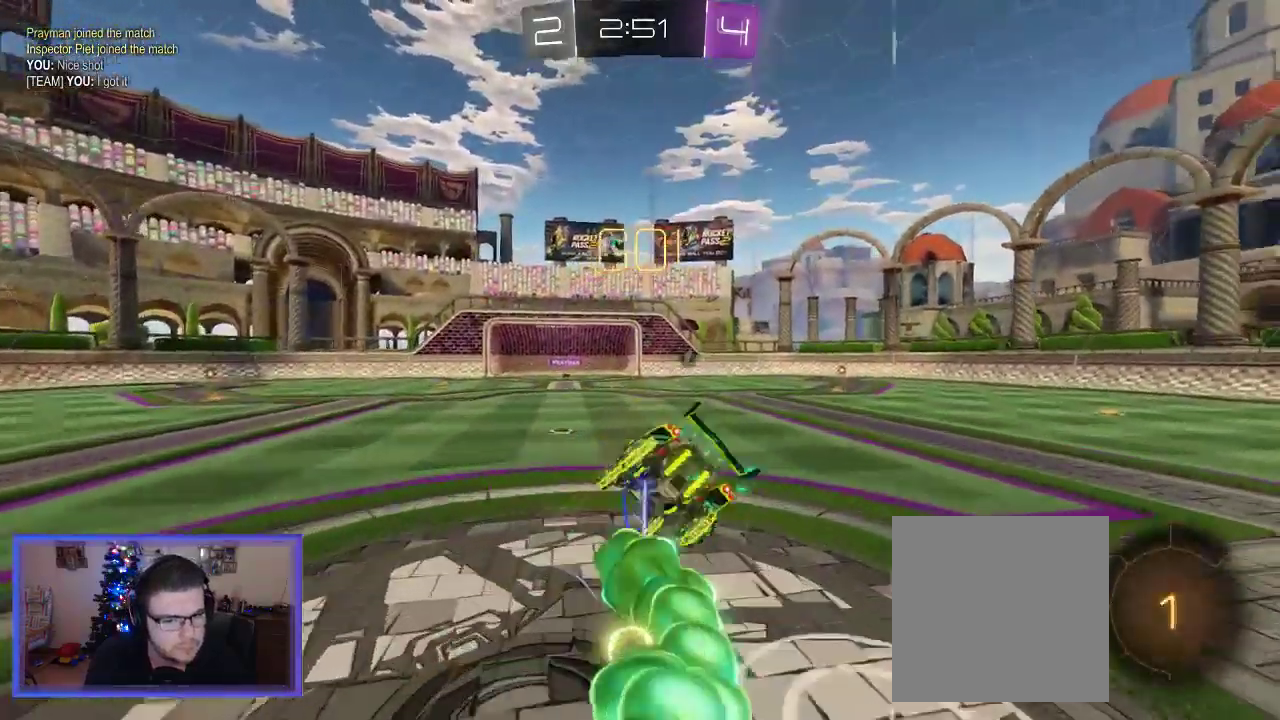
{"buttons": ["R2"], "left_stick": "up", "right_stick": "center", "events": [[50, "A", "up"], [183, "Y", "down"], [250, "Y", "up"]]}
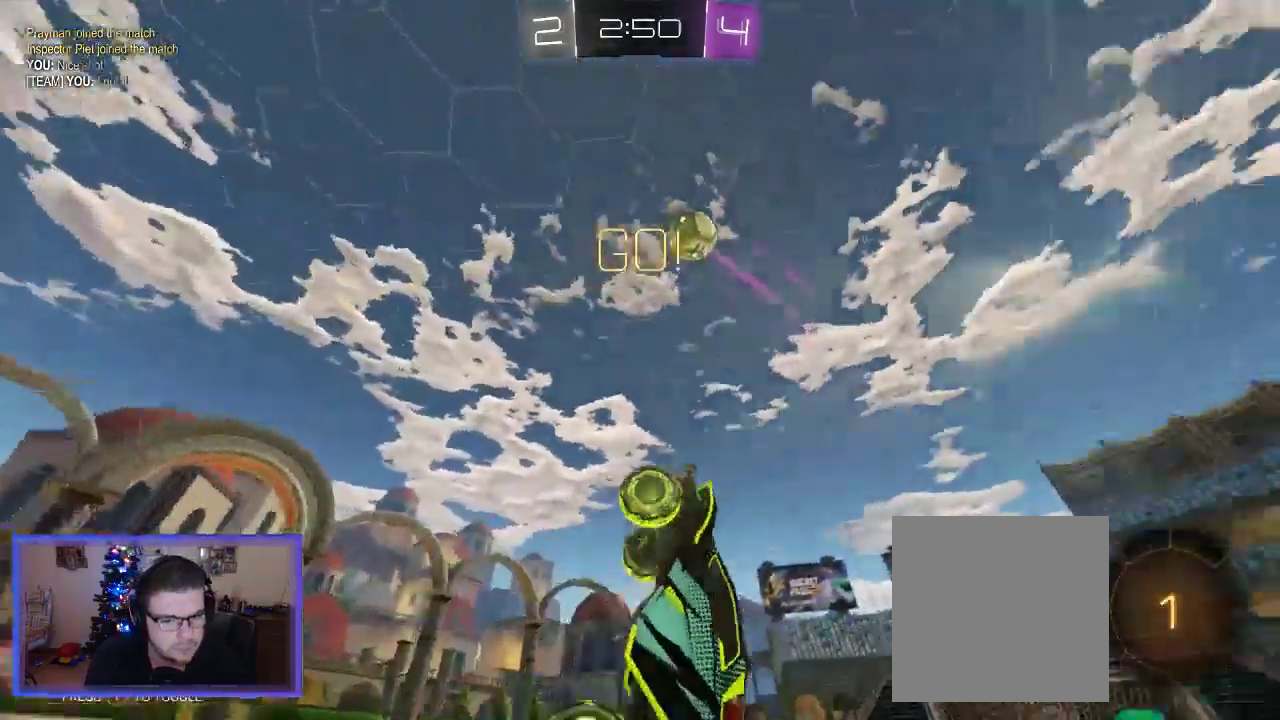
{"buttons": ["R2"], "left_stick": "right", "right_stick": "center", "events": [[50, "left_stick", "center"], [350, "Y", "down"], [450, "Y", "up"], [483, "left_stick", "right"]]}
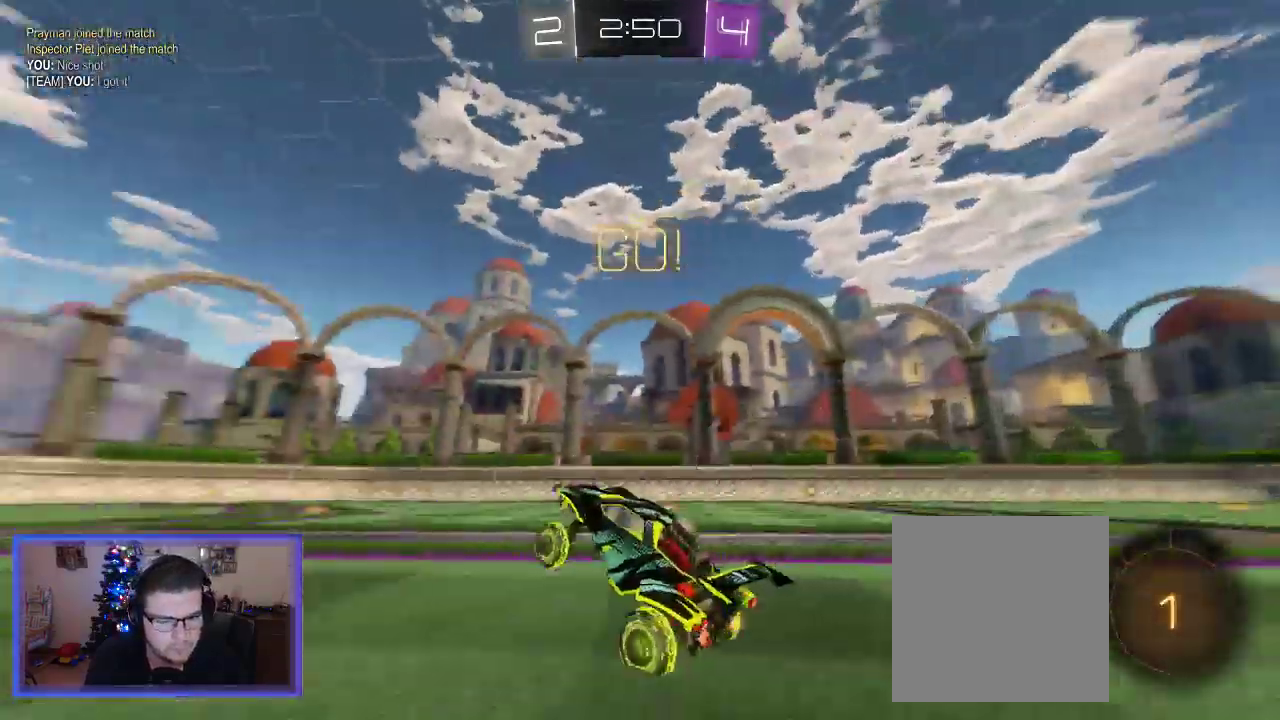
{"buttons": ["R2"], "left_stick": "right", "right_stick": "center", "events": []}
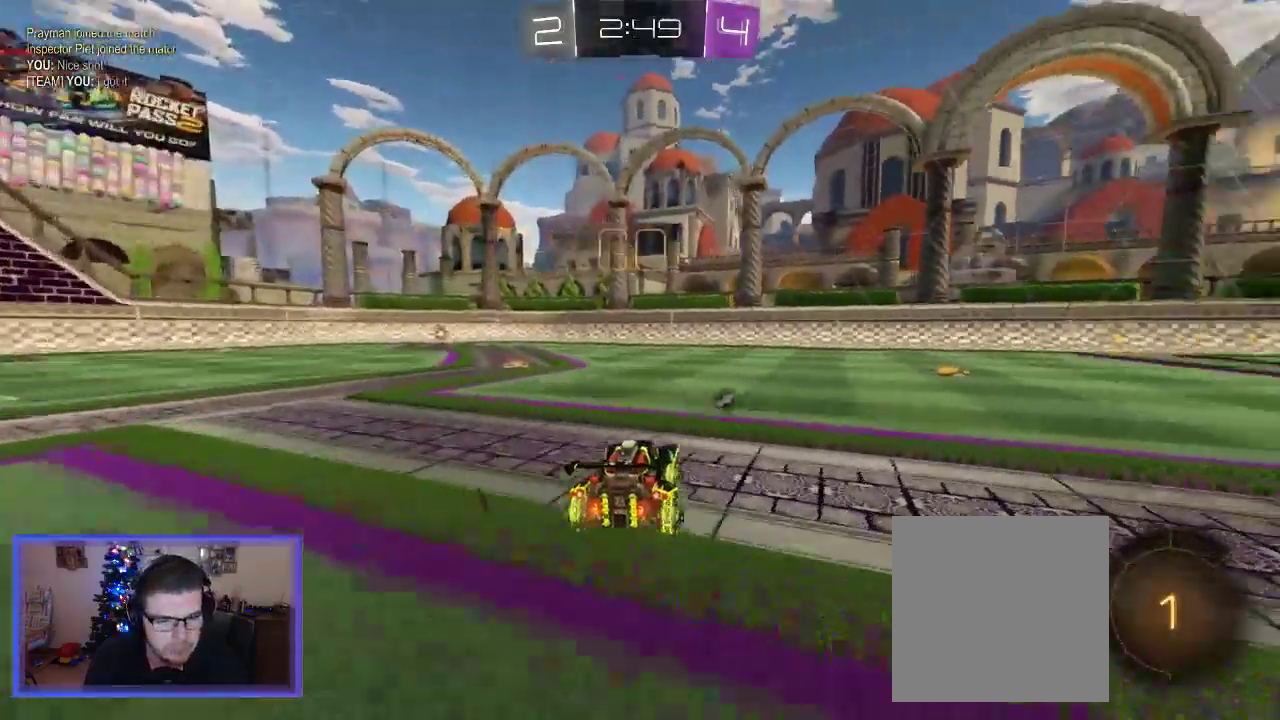
{"buttons": ["B", "R2"], "left_stick": "center", "right_stick": "center", "events": [[350, "left_stick", "center"], [383, "B", "down"]]}
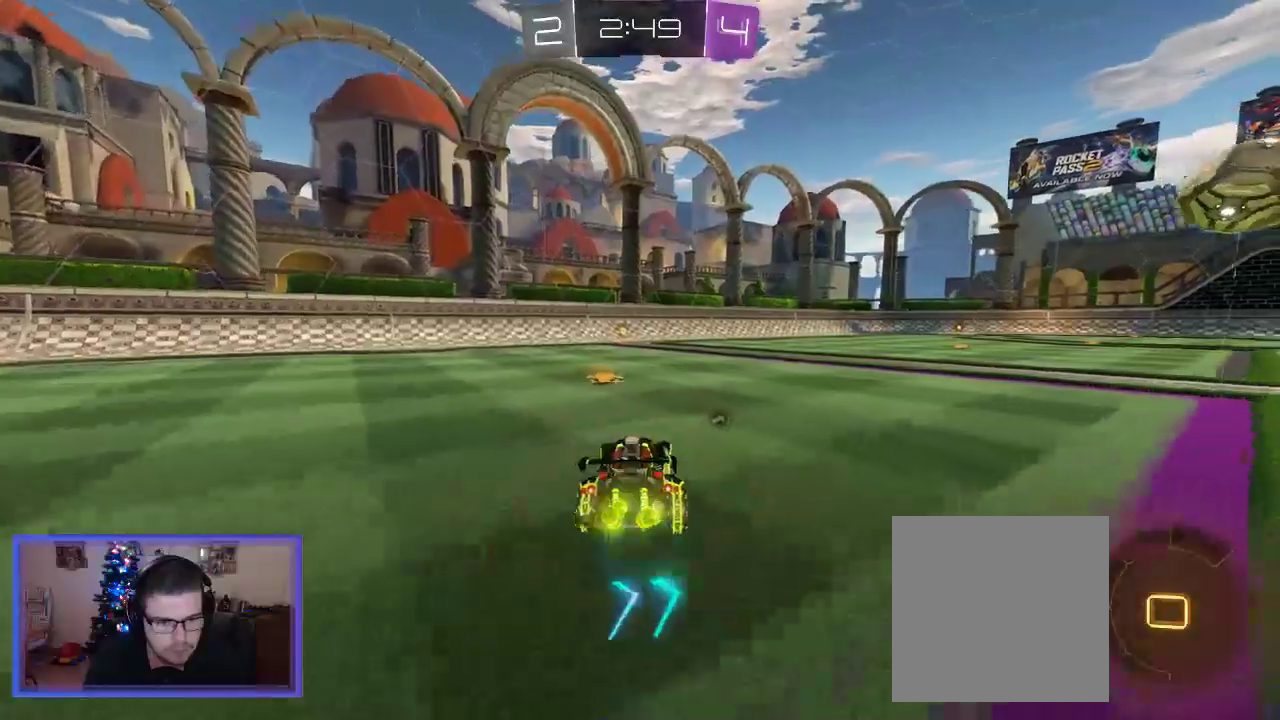
{"buttons": ["A", "R2"], "left_stick": "up", "right_stick": "center", "events": [[83, "left_stick", "left"], [150, "left_stick", "center"], [350, "left_stick", "up"], [383, "A", "down"], [417, "B", "up"]]}
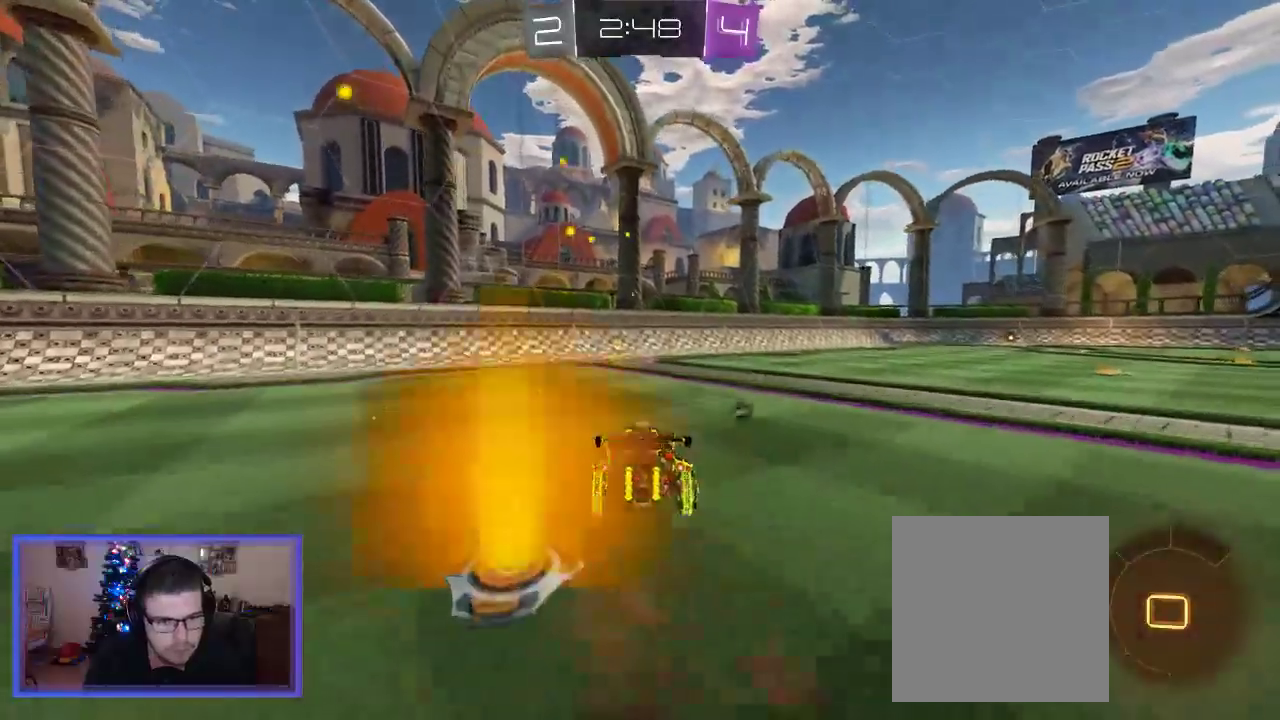
{"buttons": ["R2"], "left_stick": "center", "right_stick": "center", "events": [[17, "A", "up"], [83, "A", "down"], [250, "A", "up"], [350, "Y", "down"], [383, "left_stick", "center"], [483, "Y", "up"]]}
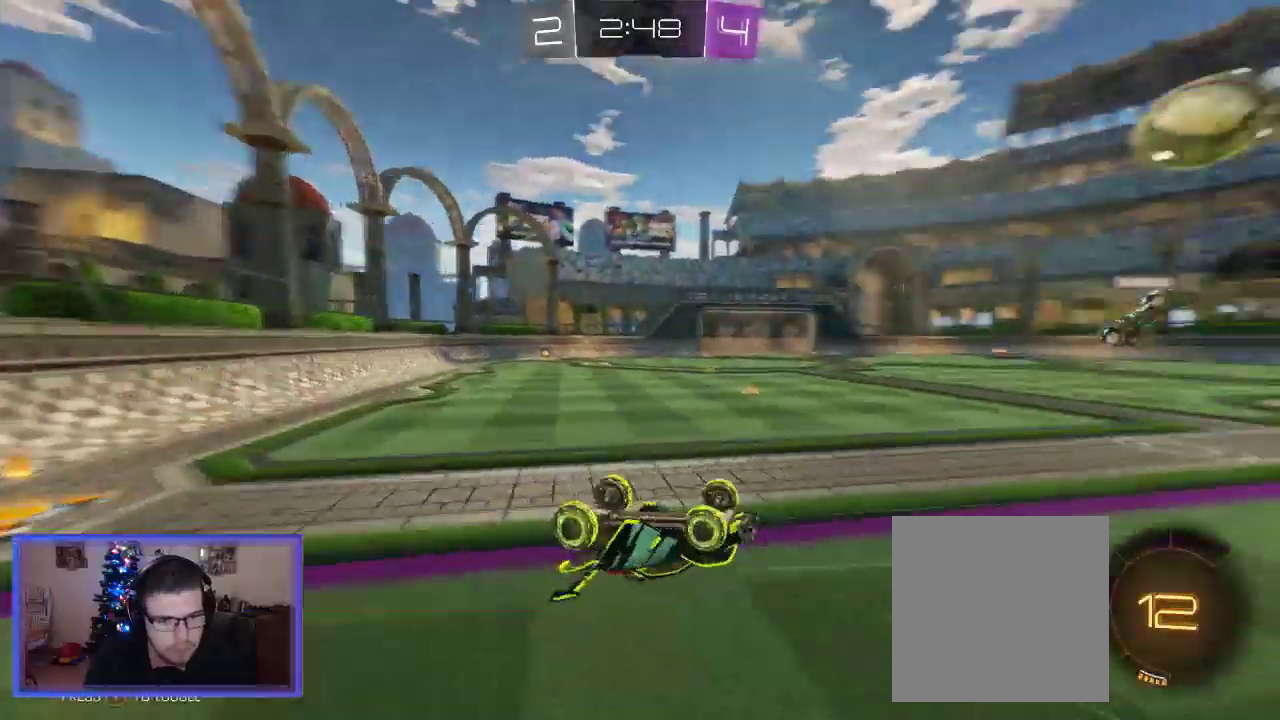
{"buttons": ["R2"], "left_stick": "right", "right_stick": "center", "events": [[250, "left_stick", "right"]]}
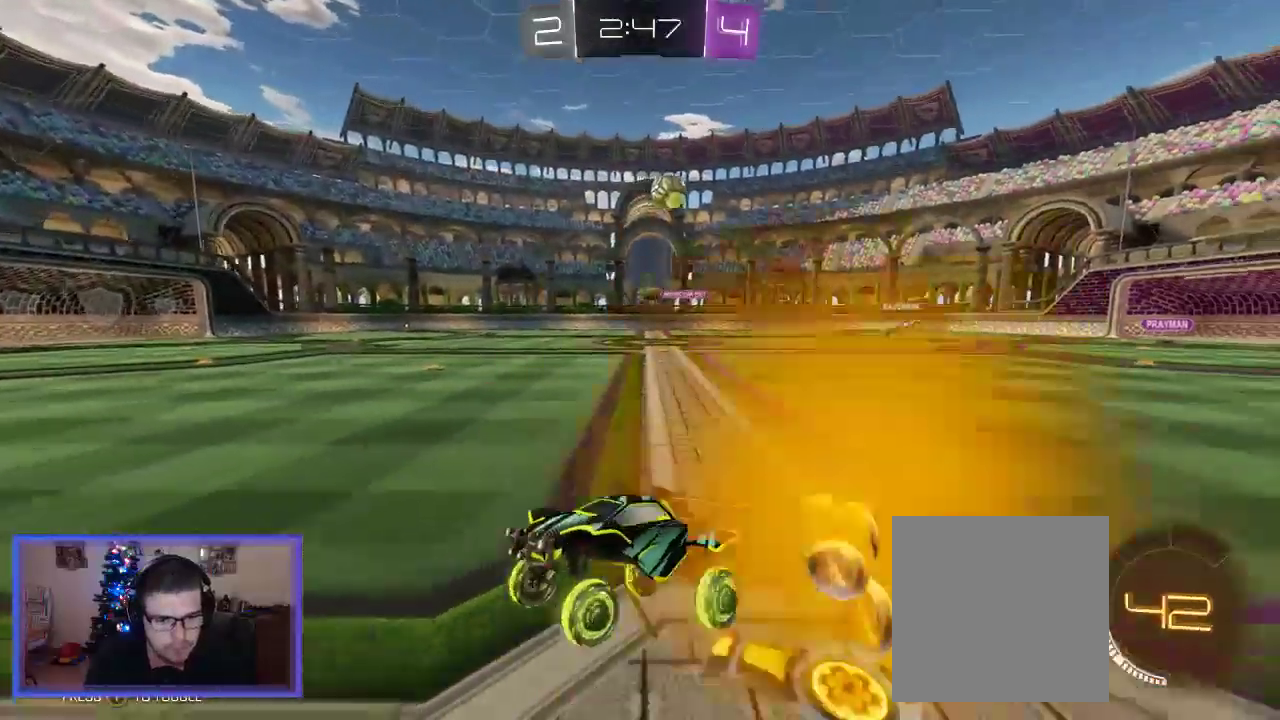
{"buttons": ["R2"], "left_stick": "right", "right_stick": "center", "events": []}